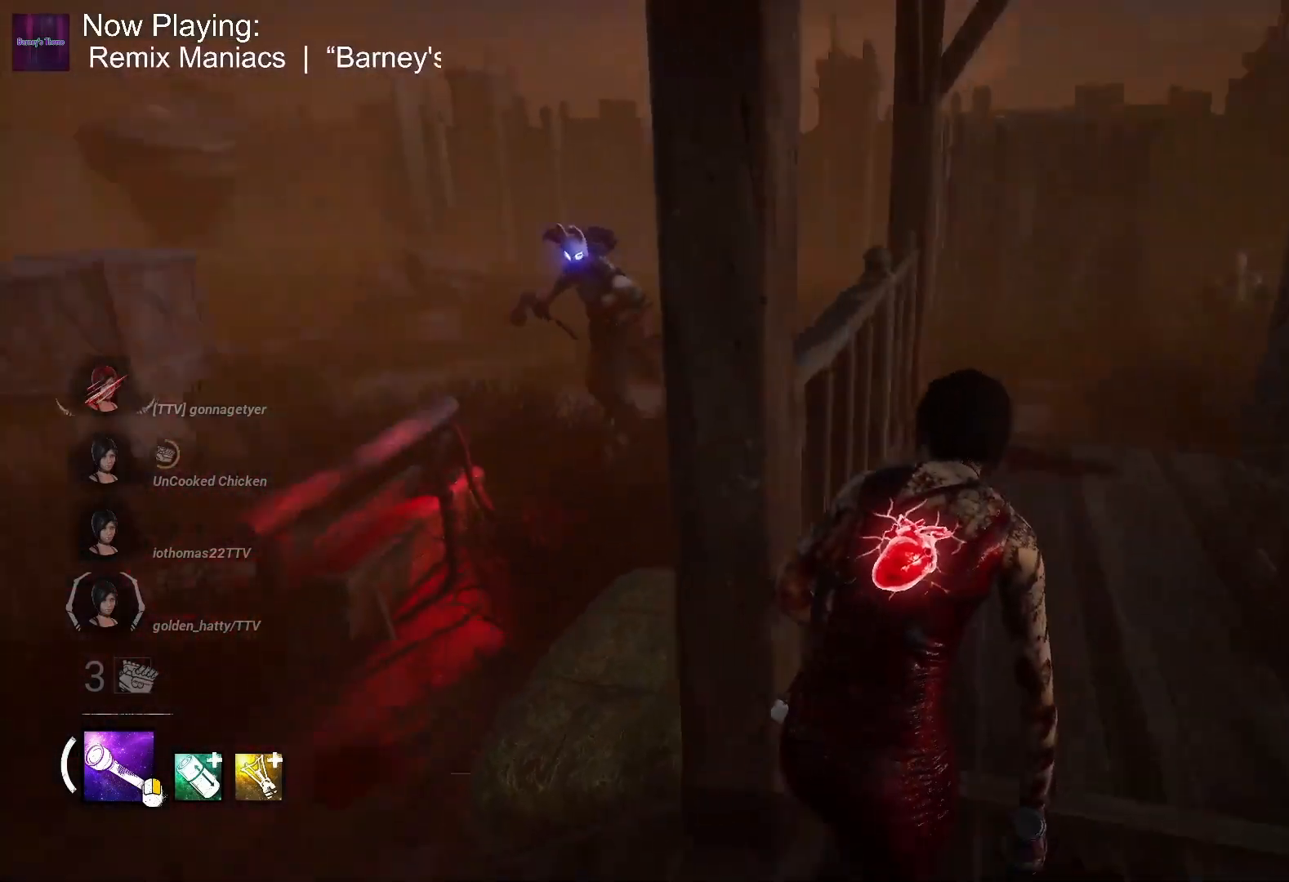
Gameplay with keyboard and mouse; each line is a JSON object with the keys and mouse buttons held at the frame after it. "events" lists presses ("down") and releases ("up") of "1", "2", "3", "4", "5", "a", "alt", "c", "caps_lock", "ctrl", "d", "e", "f", "g", "q", "r", "s", "shift", "space", "t", "tab", "v", "w", "x", "z", "mouse_left", "mouse_wheel" and "mouse_right" between this image and that frame as [ms after this image, input, new state], when the widget could be followed in between. "mouse_left", "mouse_wheel", "mouse_right" = the "left", "wheel", "right" buttons of the "mouse" list. No other keys are recorded. "wheel" means that the mouse wheel is clicked or scrolled. Mouse movement is not recorded.
{"keys": ["ctrl", "d"], "mouse": [], "events": [[317, "w", "up"]]}
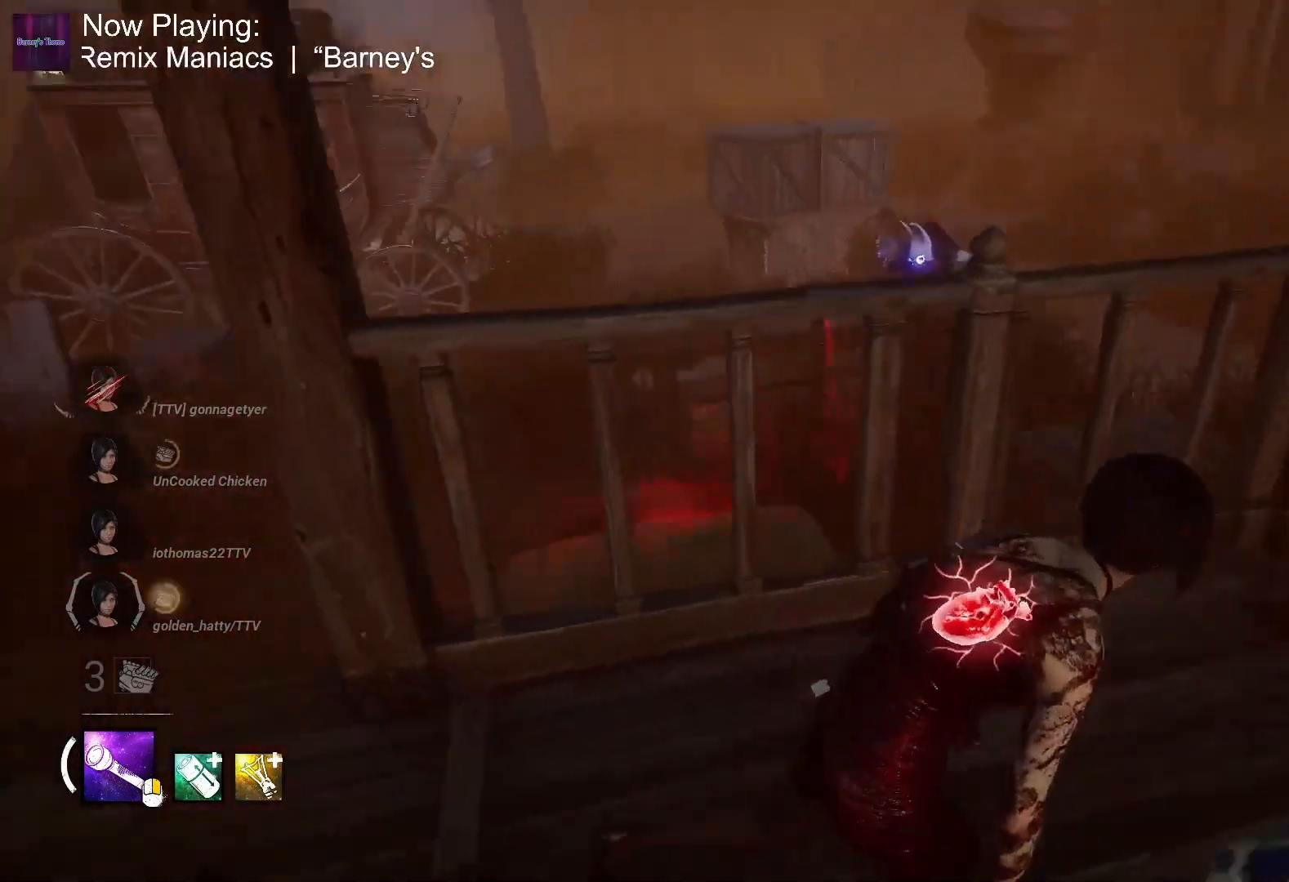
{"keys": ["ctrl", "d", "s"], "mouse": [], "events": [[50, "s", "down"], [150, "s", "up"], [383, "s", "down"]]}
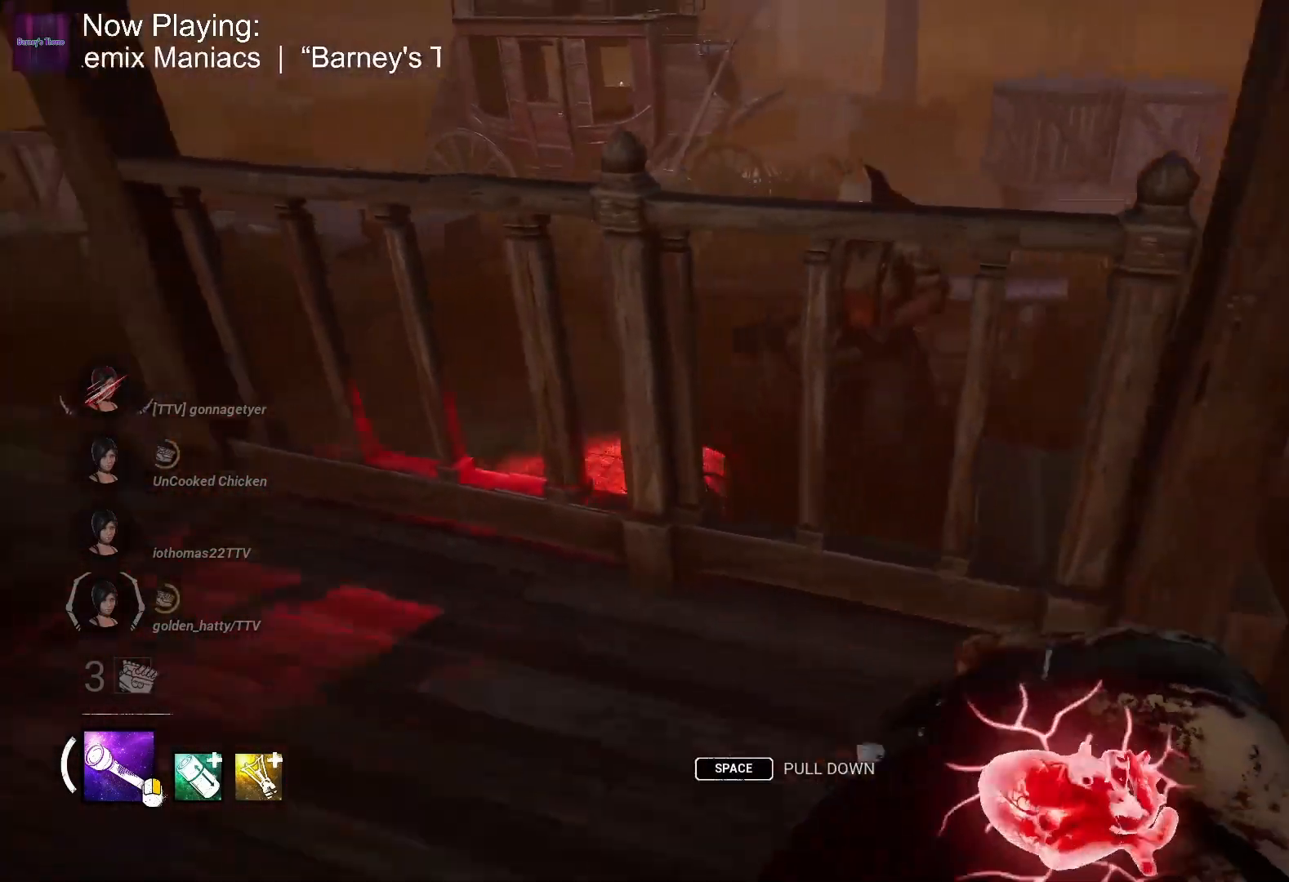
{"keys": ["a", "ctrl", "s"], "mouse": [], "events": [[350, "a", "down"], [350, "d", "up"]]}
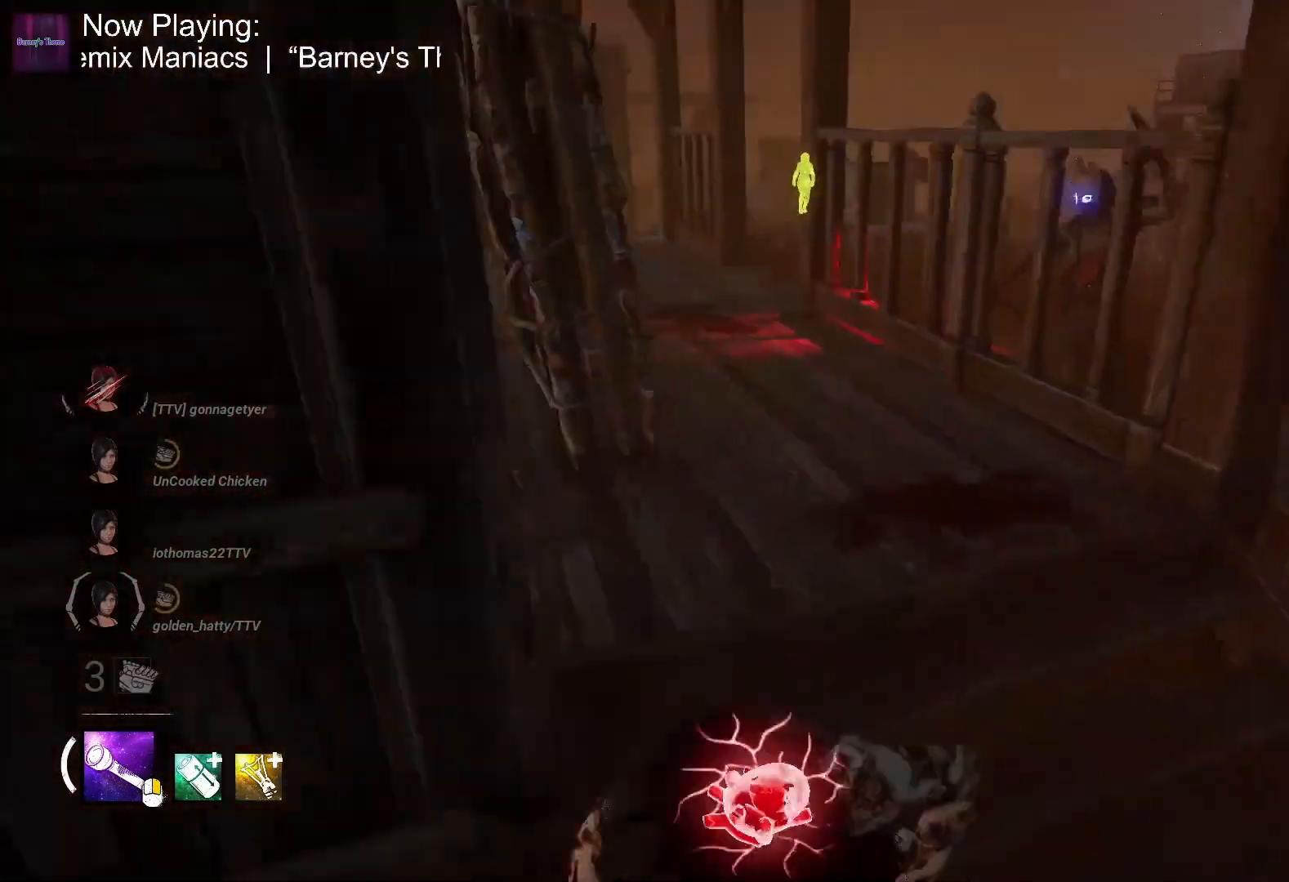
{"keys": ["a", "ctrl", "s"], "mouse": [], "events": [[33, "s", "up"], [317, "s", "down"]]}
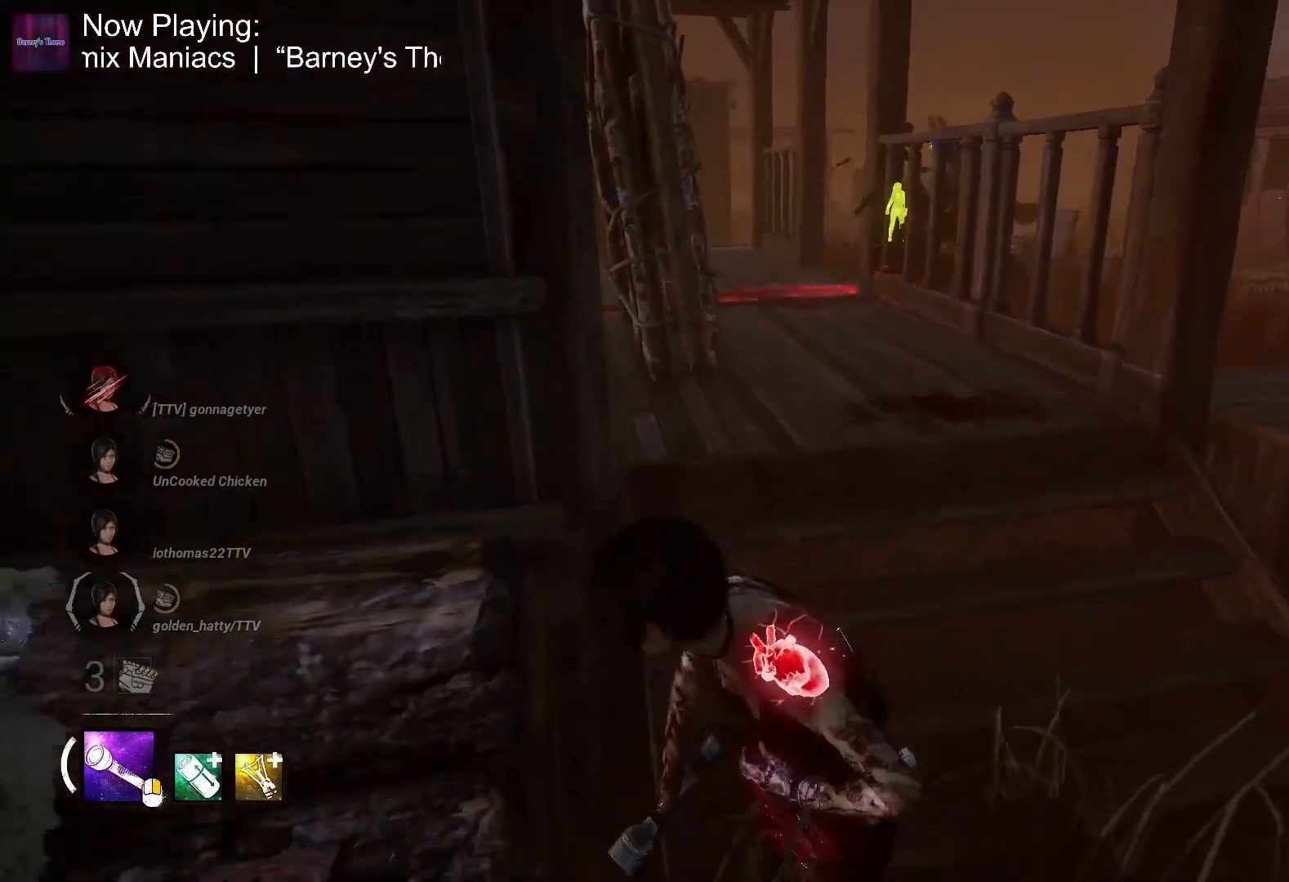
{"keys": ["a", "ctrl", "w"], "mouse": [], "events": [[50, "a", "up"], [183, "a", "down"], [283, "s", "up"], [383, "w", "down"]]}
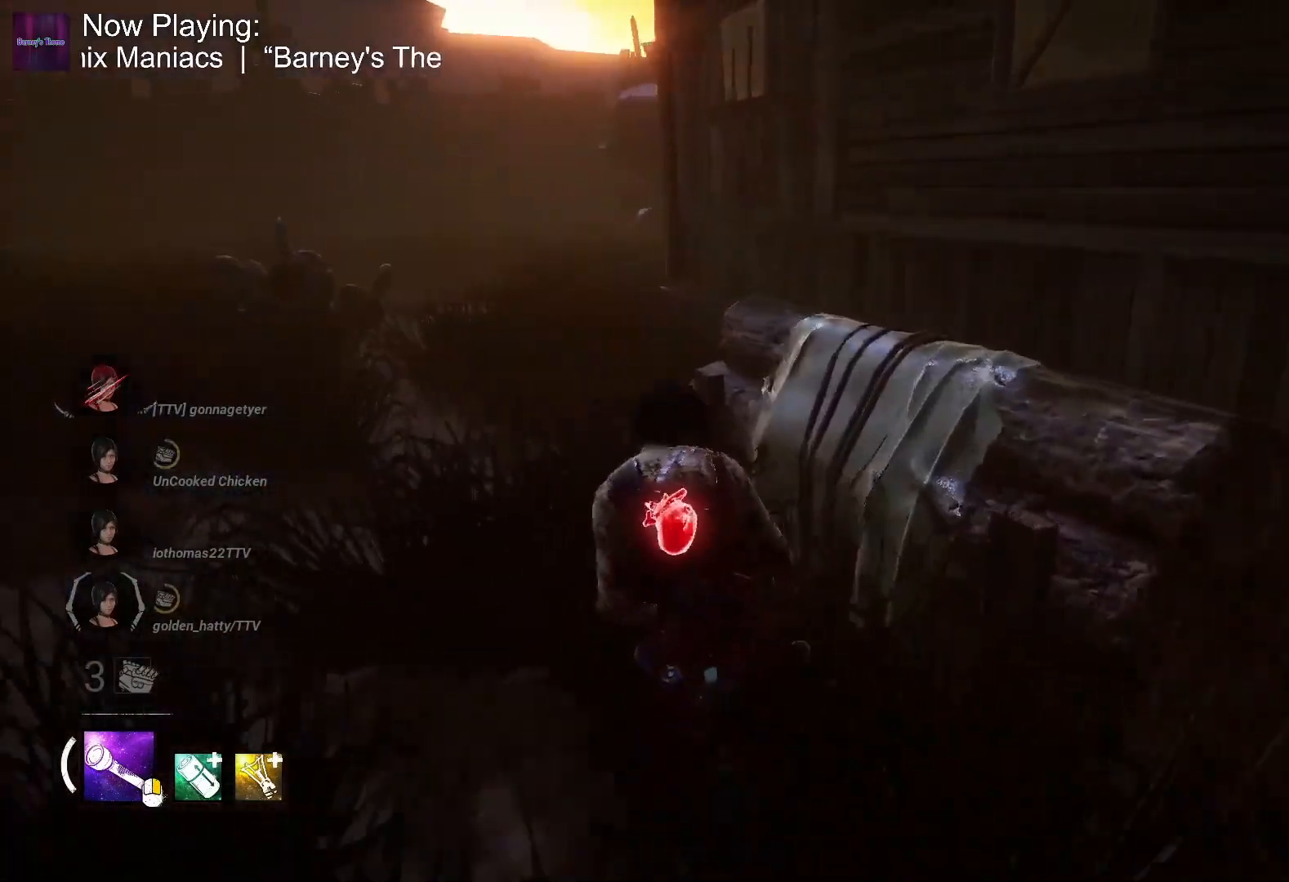
{"keys": ["a", "ctrl"], "mouse": [], "events": [[17, "a", "up"], [117, "a", "down"], [433, "w", "up"]]}
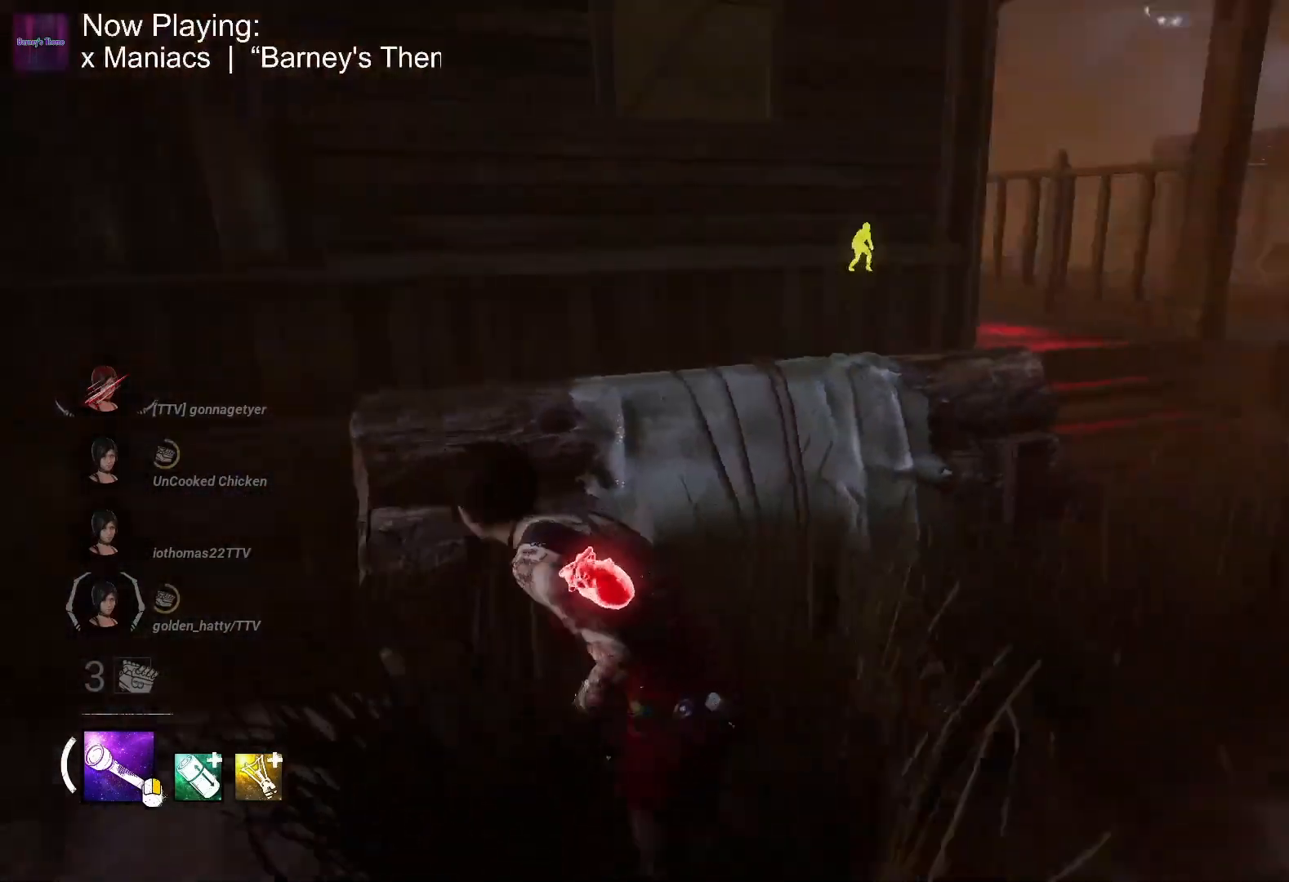
{"keys": ["a", "ctrl"], "mouse": [], "events": []}
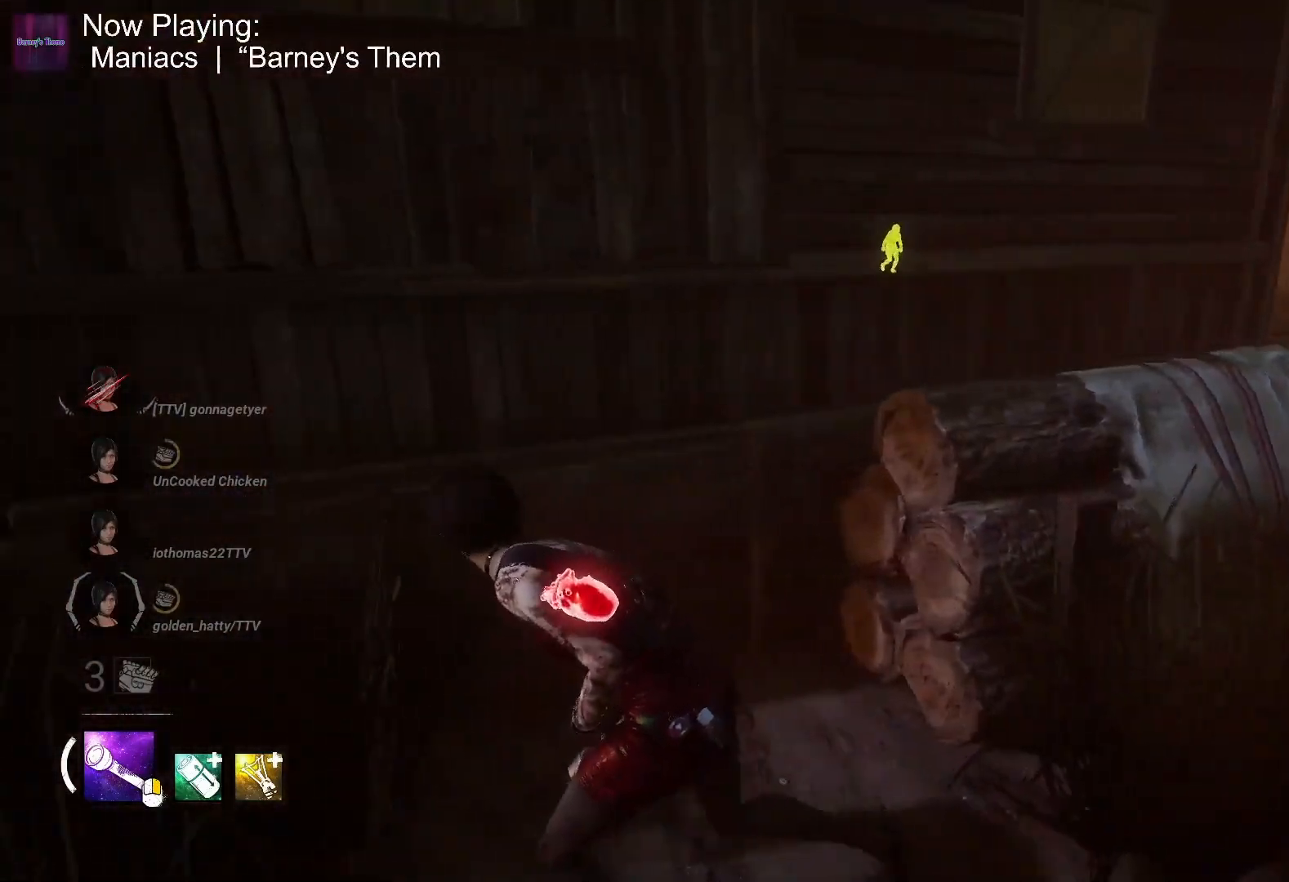
{"keys": ["a", "ctrl", "w"], "mouse": [], "events": [[183, "w", "down"]]}
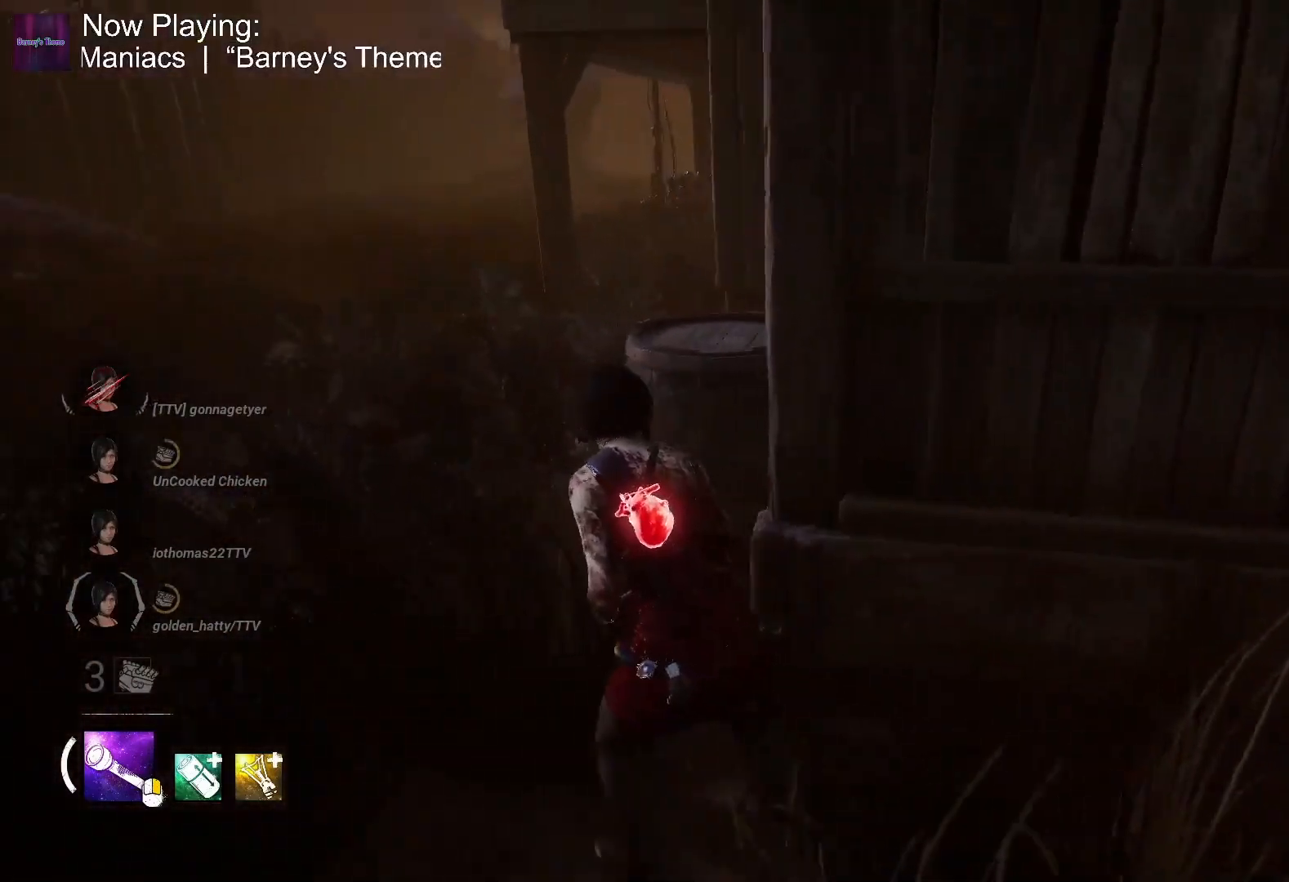
{"keys": ["a", "ctrl", "w"], "mouse": [], "events": []}
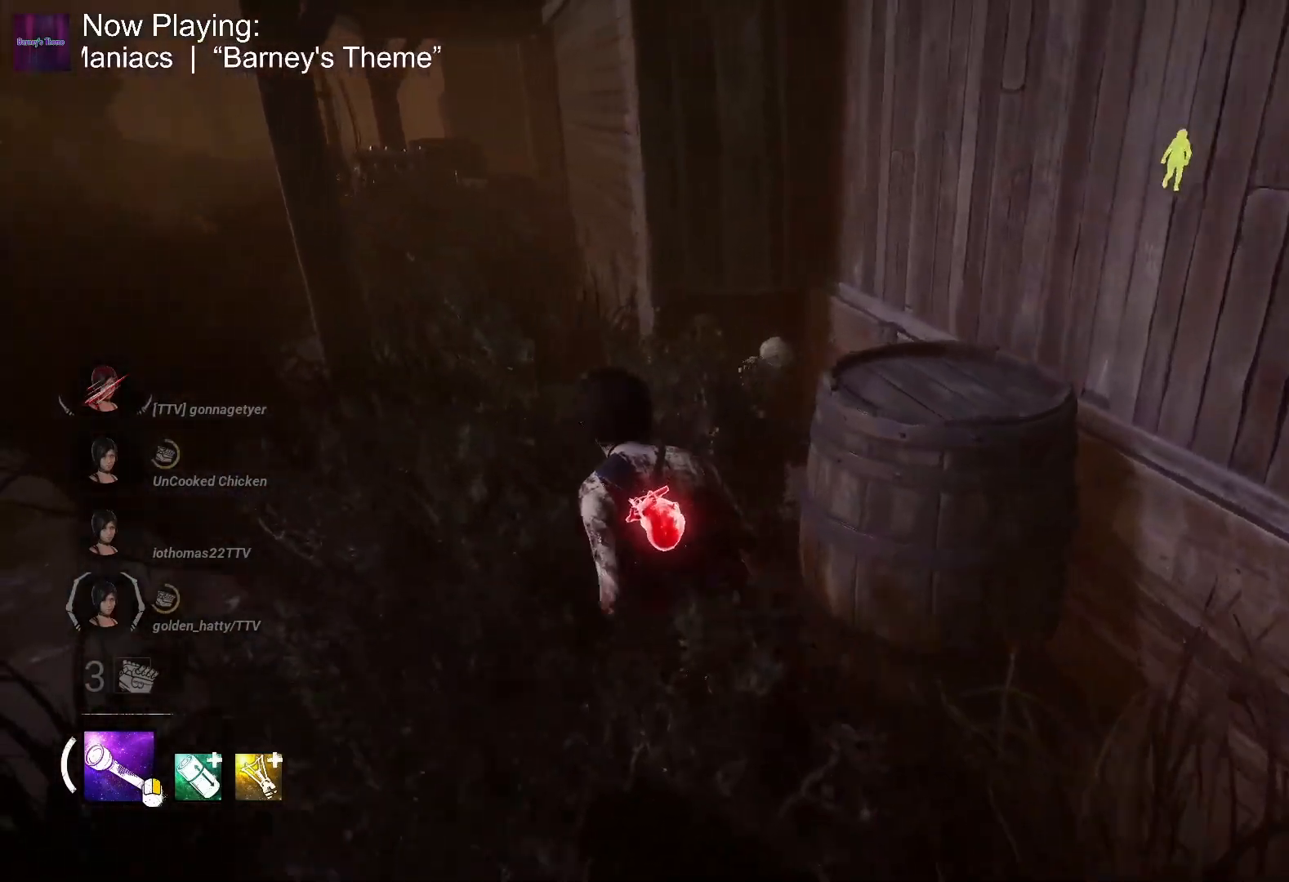
{"keys": ["a", "ctrl", "s"], "mouse": [], "events": [[217, "w", "up"], [317, "s", "down"]]}
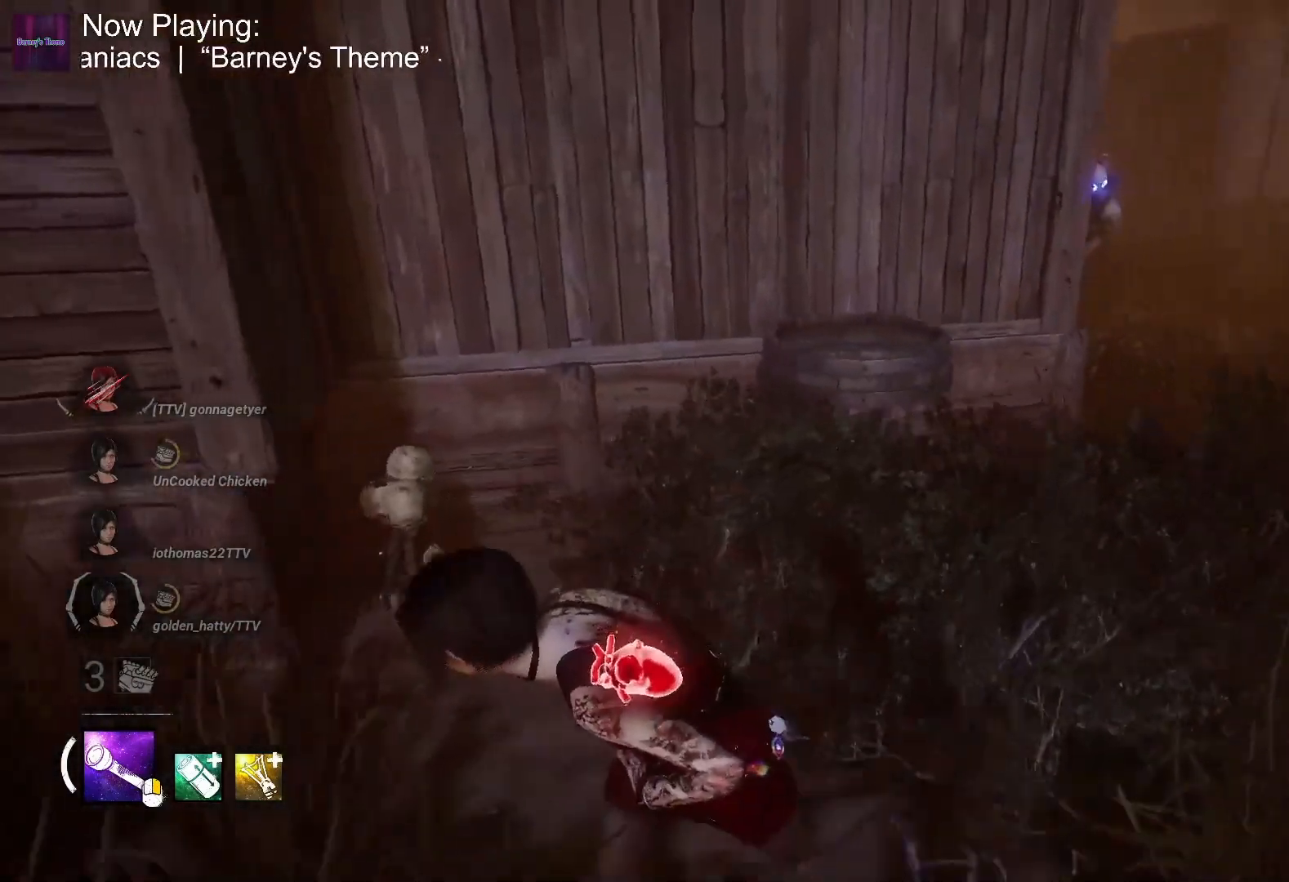
{"keys": ["a", "ctrl", "s"], "mouse": [], "events": [[283, "a", "up"], [417, "a", "down"]]}
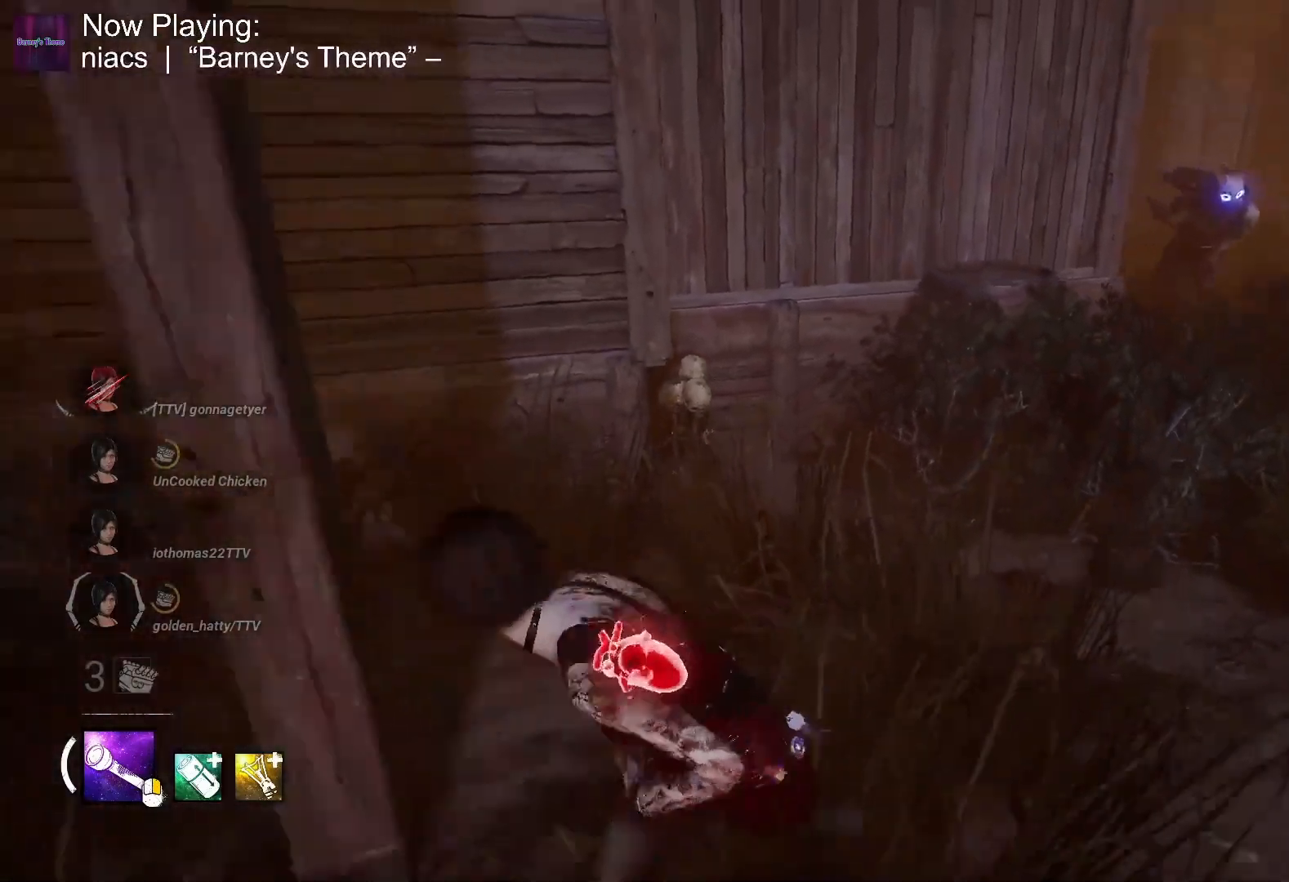
{"keys": ["a", "ctrl", "w"], "mouse": [], "events": [[17, "s", "up"], [117, "w", "down"]]}
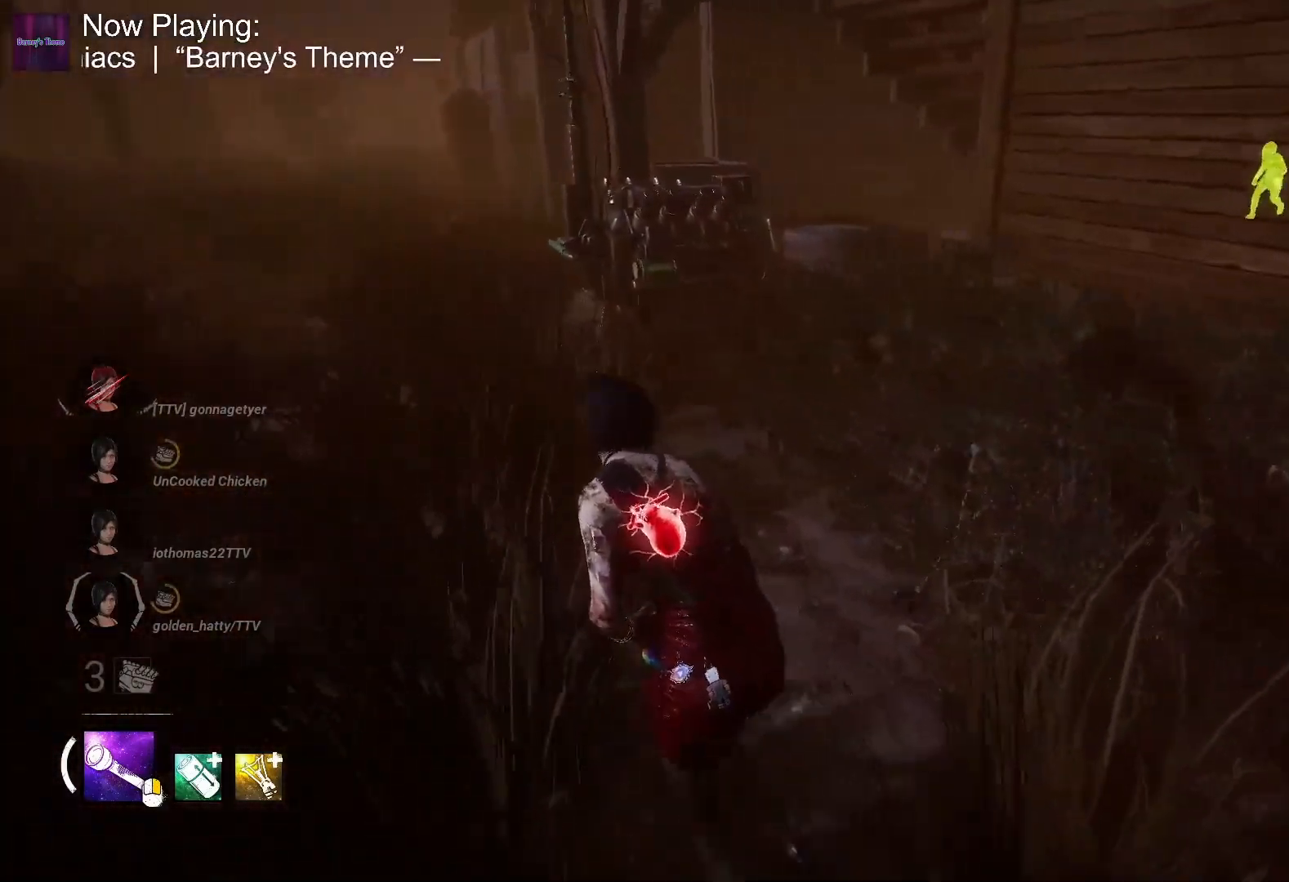
{"keys": ["a", "ctrl", "s"], "mouse": [], "events": [[133, "w", "up"], [417, "s", "down"]]}
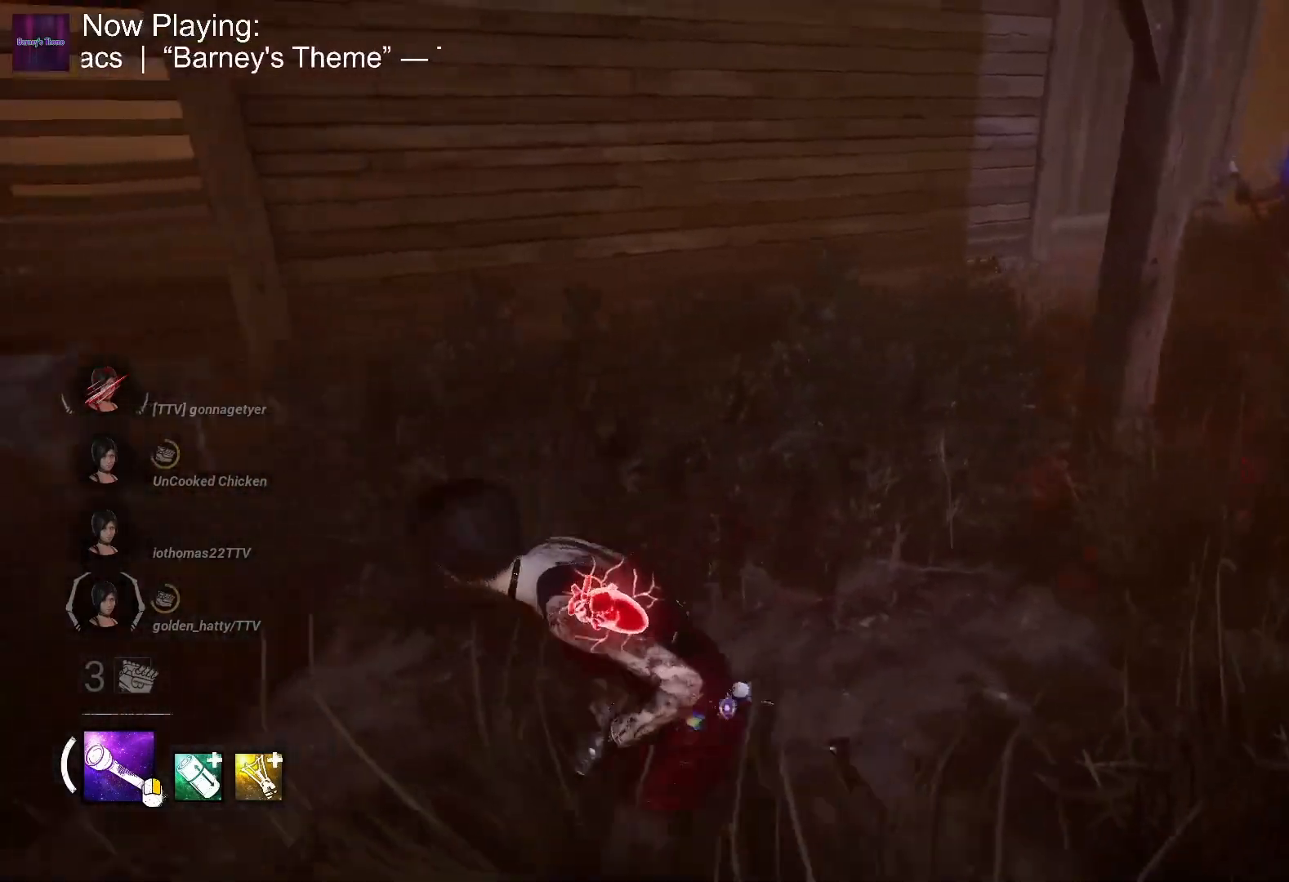
{"keys": ["a", "ctrl", "w"], "mouse": [], "events": [[50, "s", "up"], [100, "s", "down"], [183, "s", "up"], [283, "w", "down"]]}
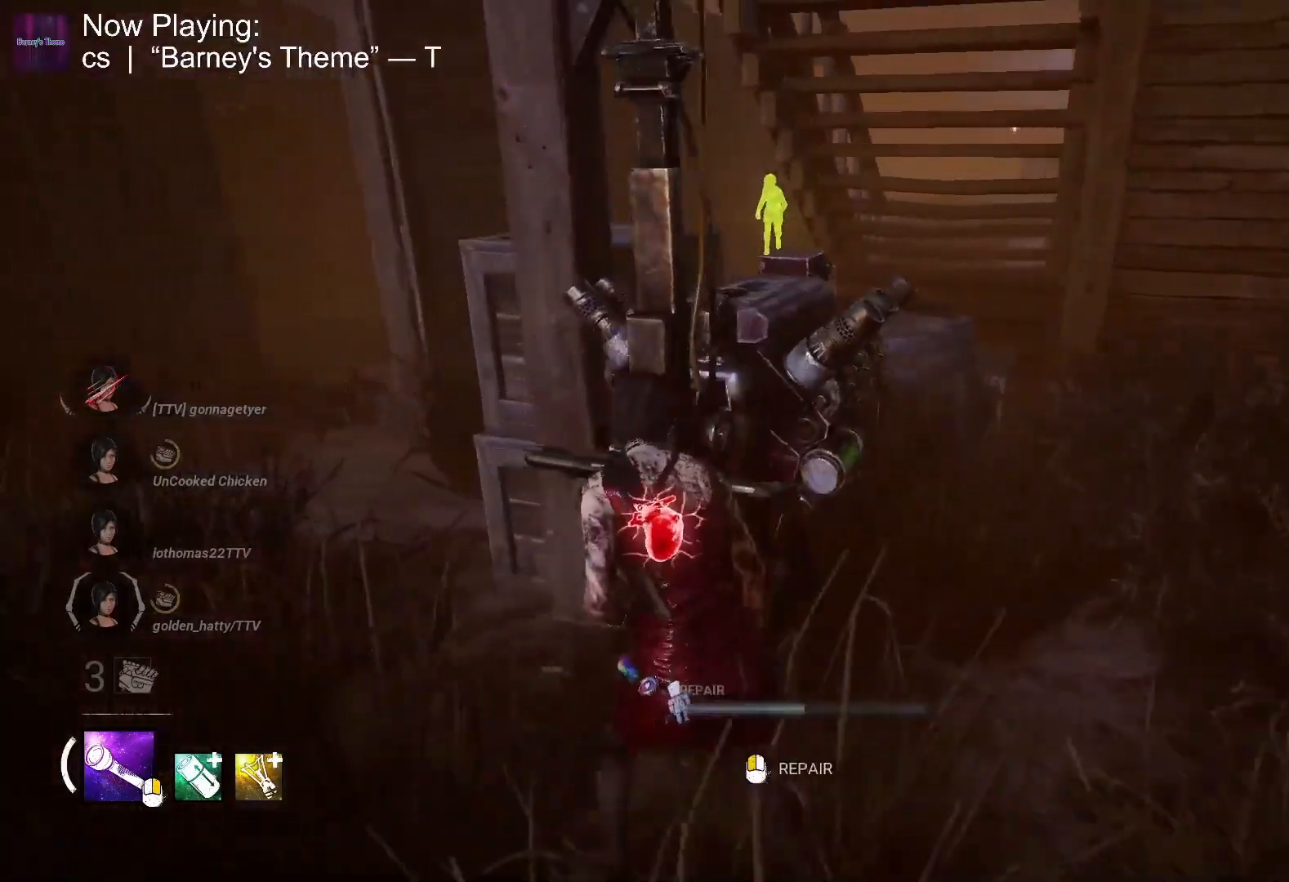
{"keys": ["a", "ctrl", "w"], "mouse": [], "events": []}
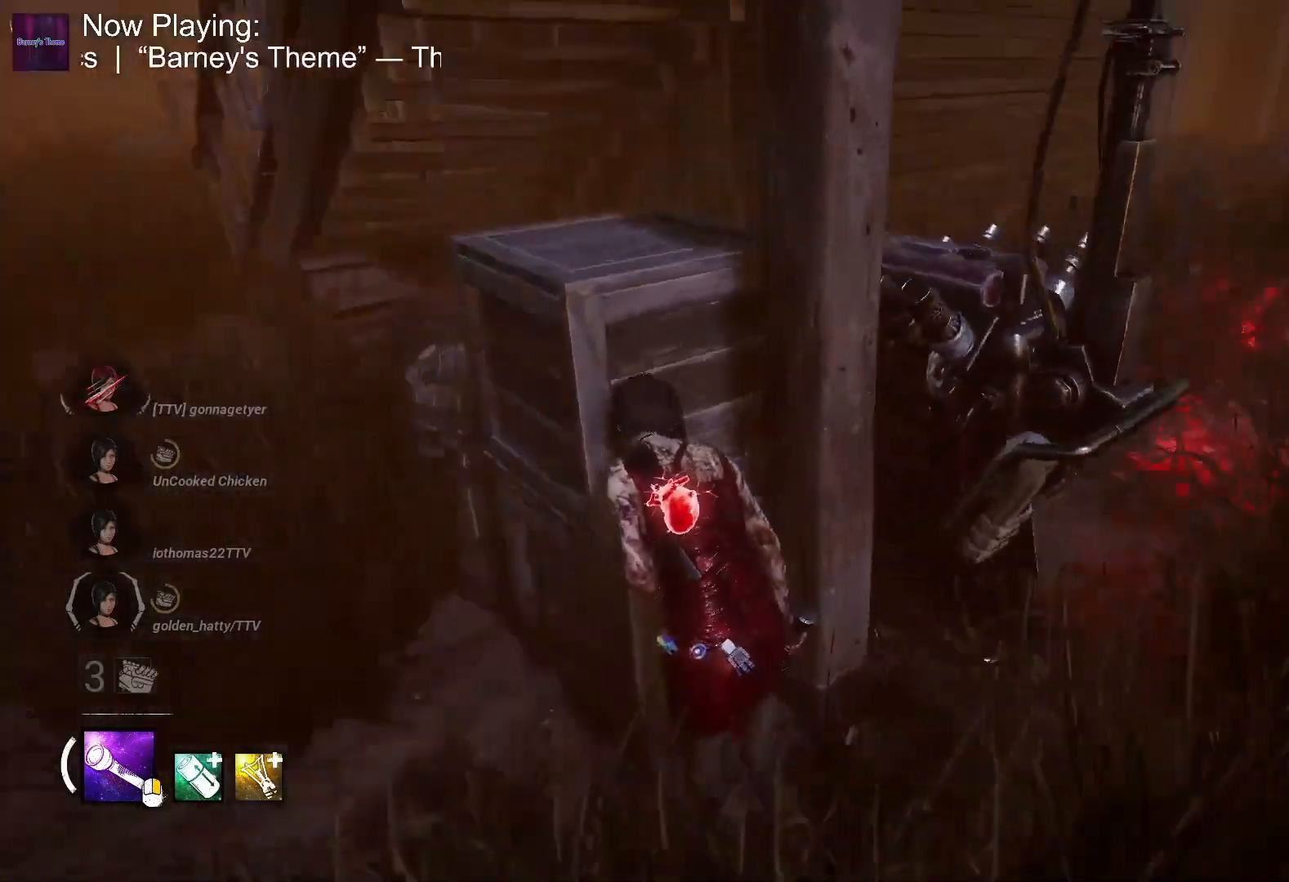
{"keys": [], "mouse": ["left"], "events": [[83, "w", "up"], [167, "w", "down"], [333, "a", "up"], [333, "ctrl", "up"], [333, "mouse_left", "down"], [333, "w", "up"]]}
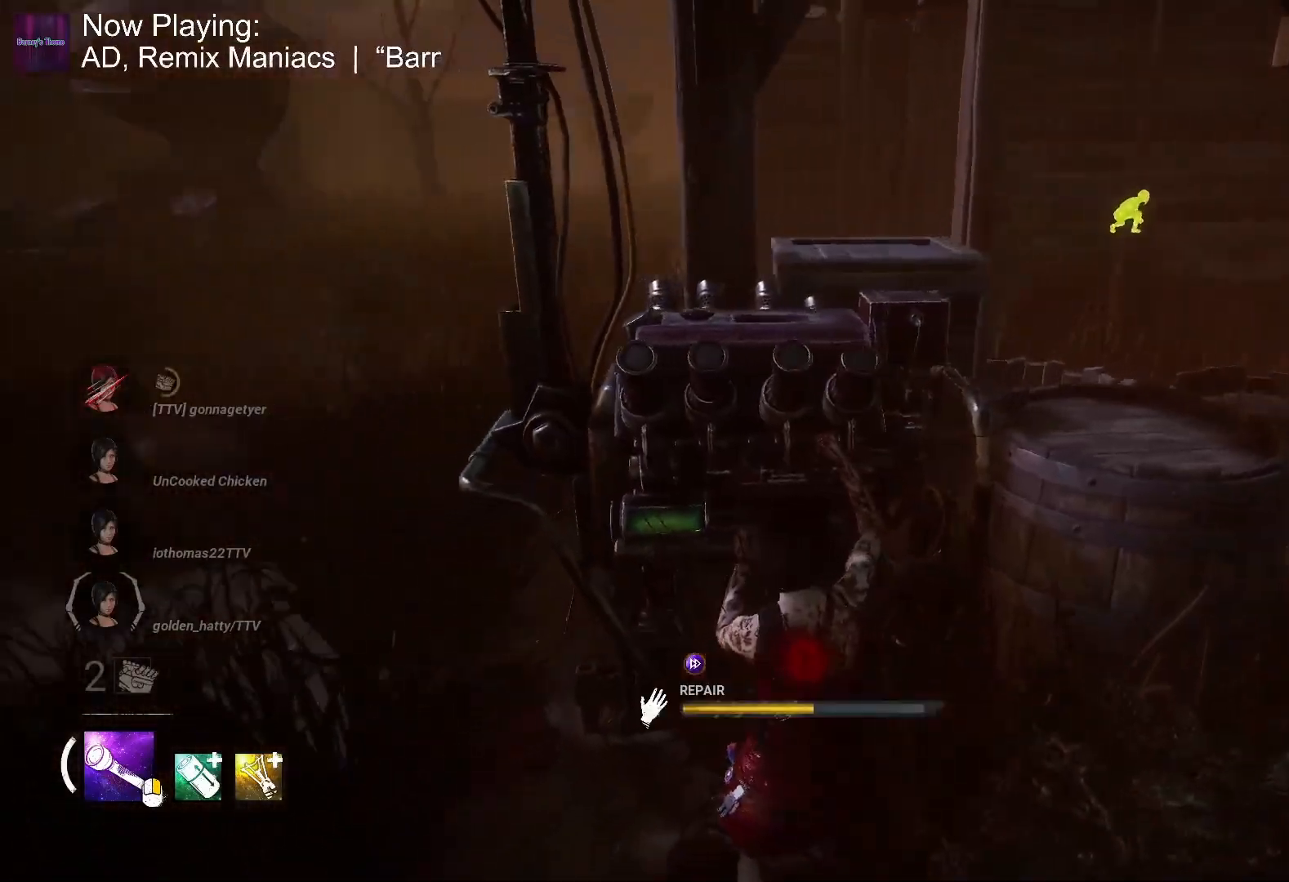
{"keys": [], "mouse": ["left"], "events": []}
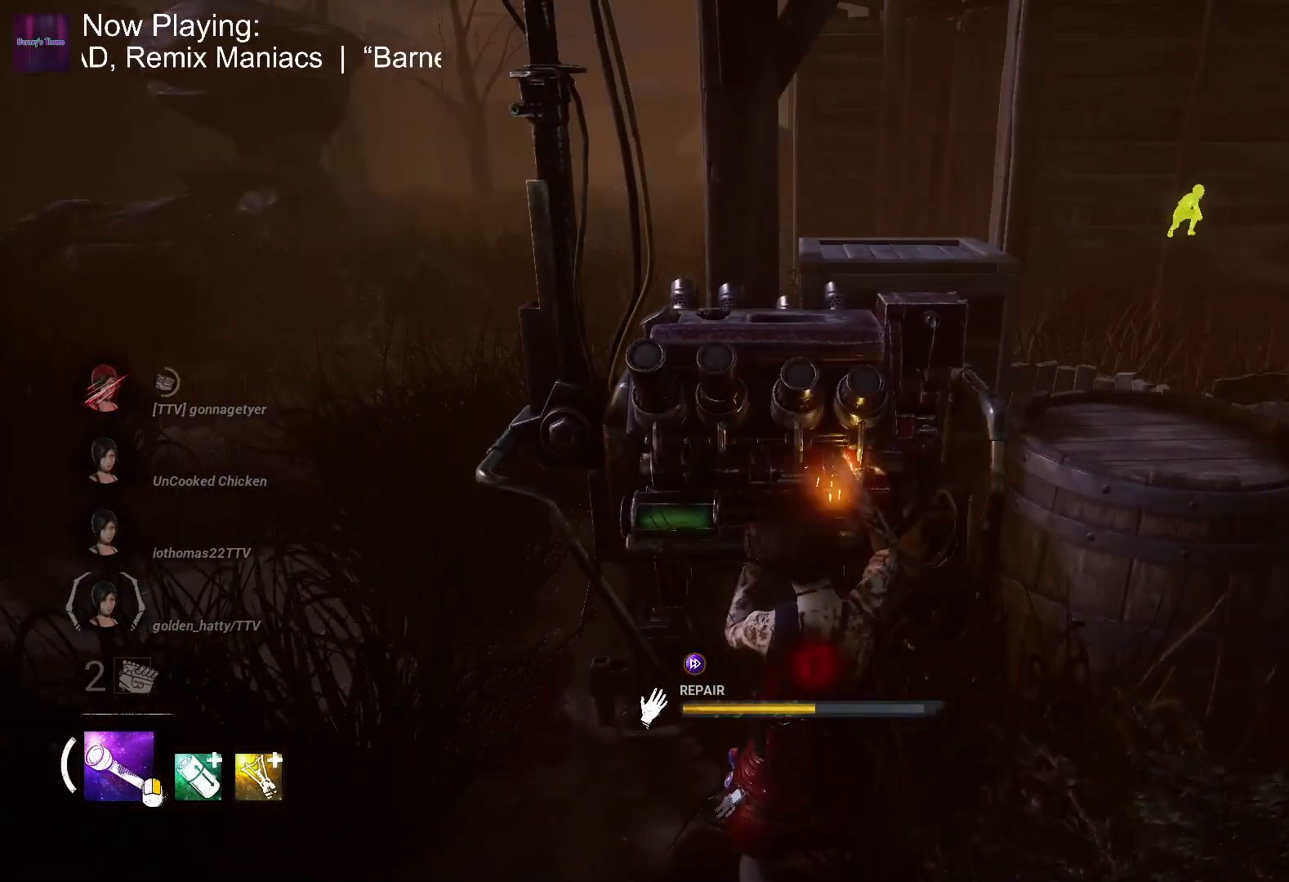
{"keys": [], "mouse": ["left"], "events": []}
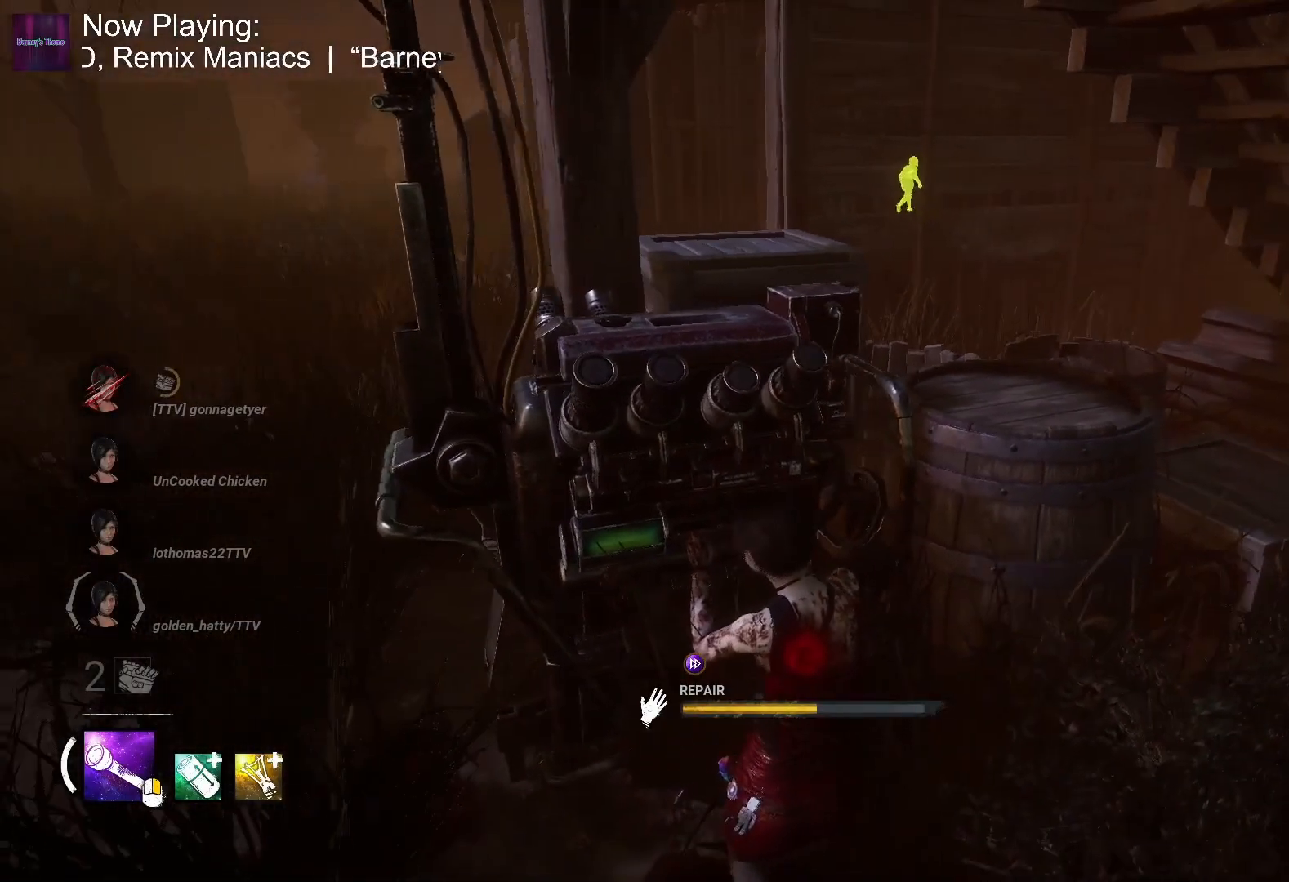
{"keys": [], "mouse": ["left"], "events": []}
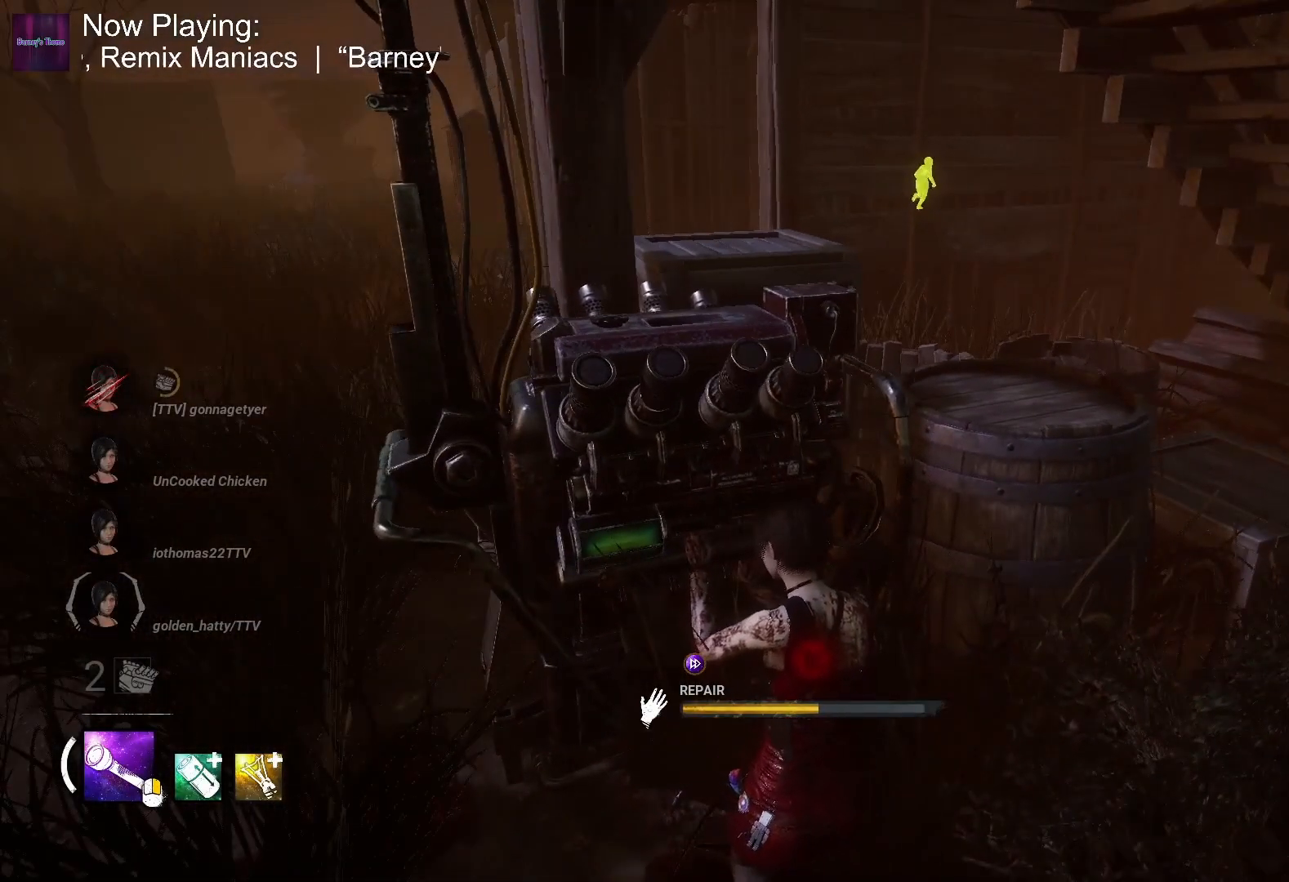
{"keys": [], "mouse": ["left"], "events": []}
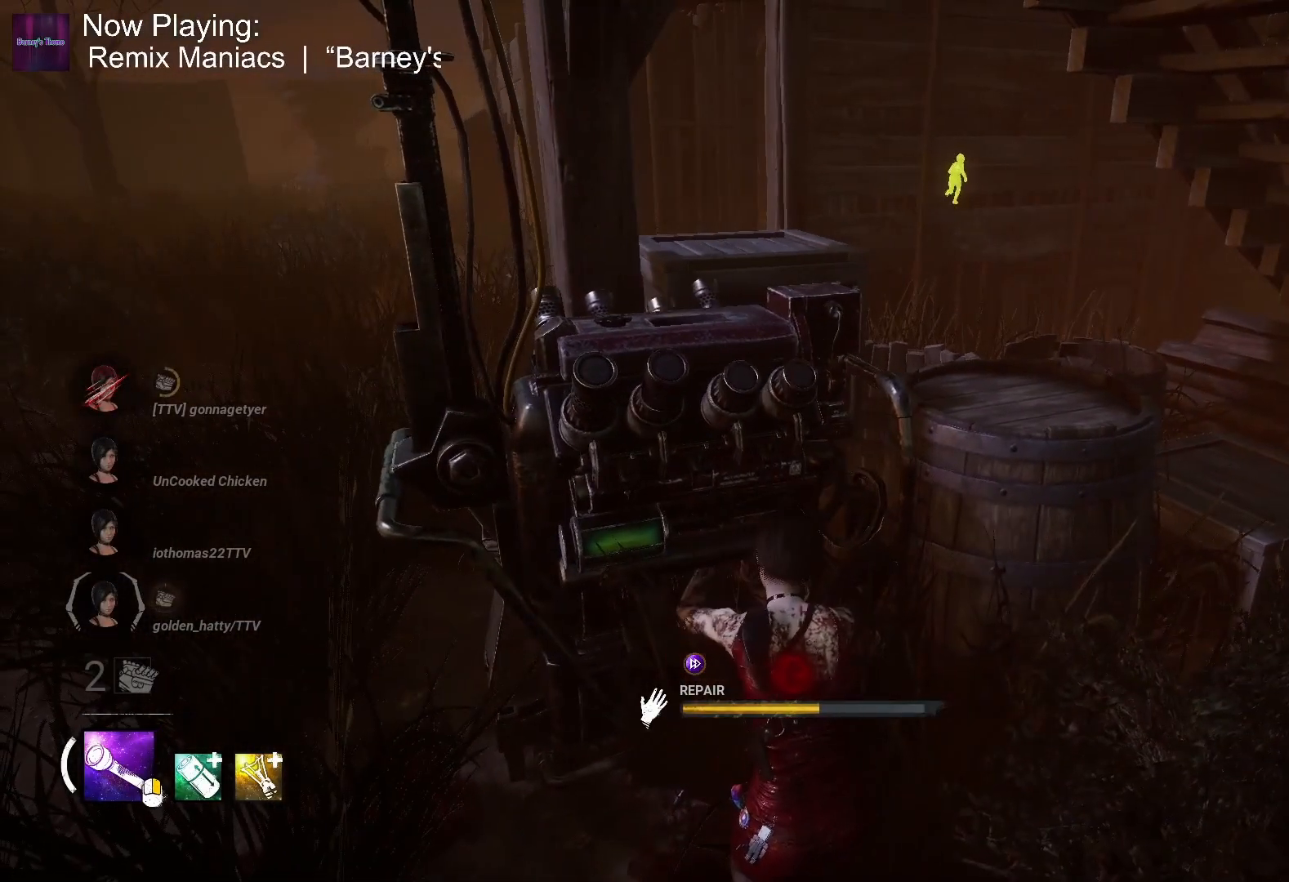
{"keys": [], "mouse": ["left"], "events": []}
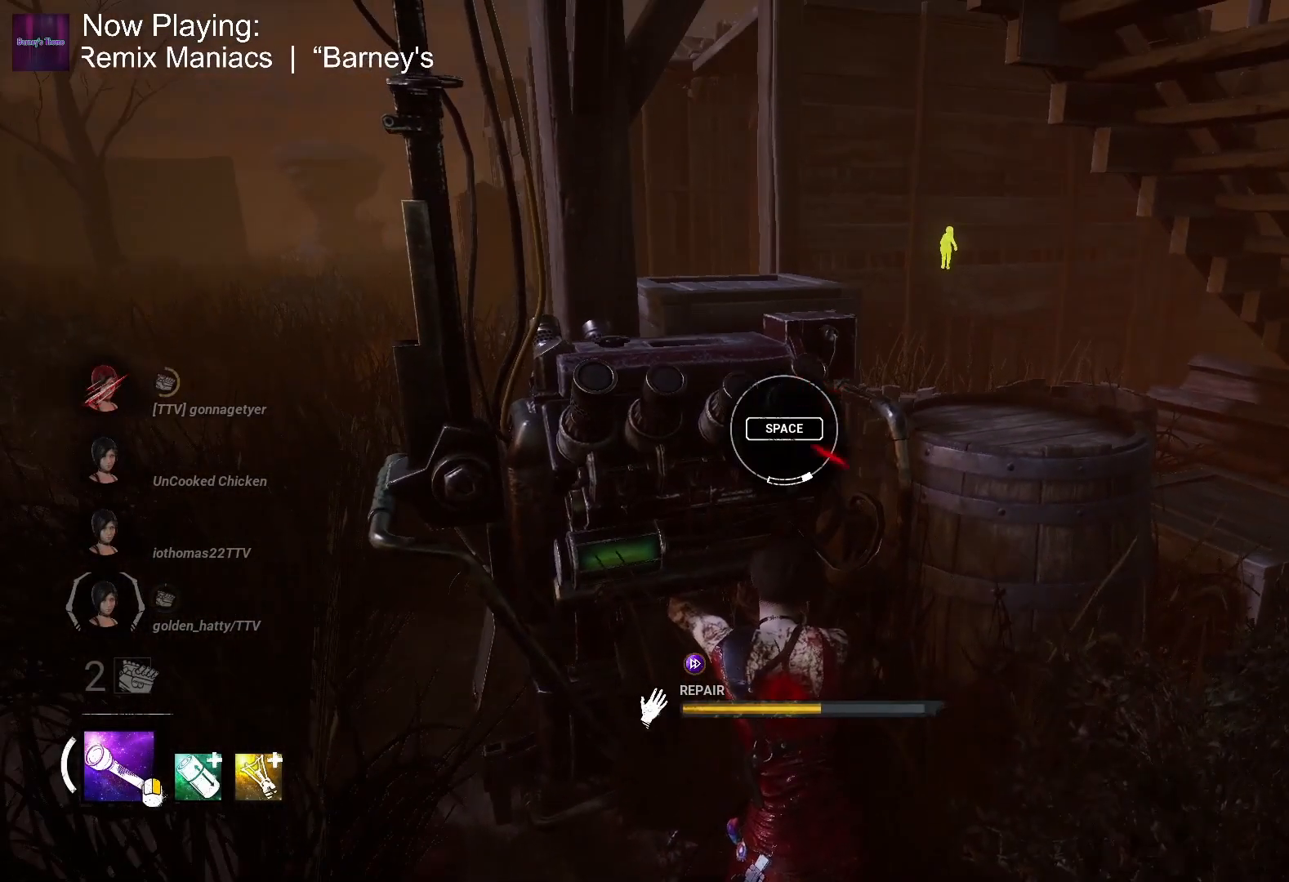
{"keys": [], "mouse": ["left"], "events": [[150, "space", "down"], [283, "space", "up"]]}
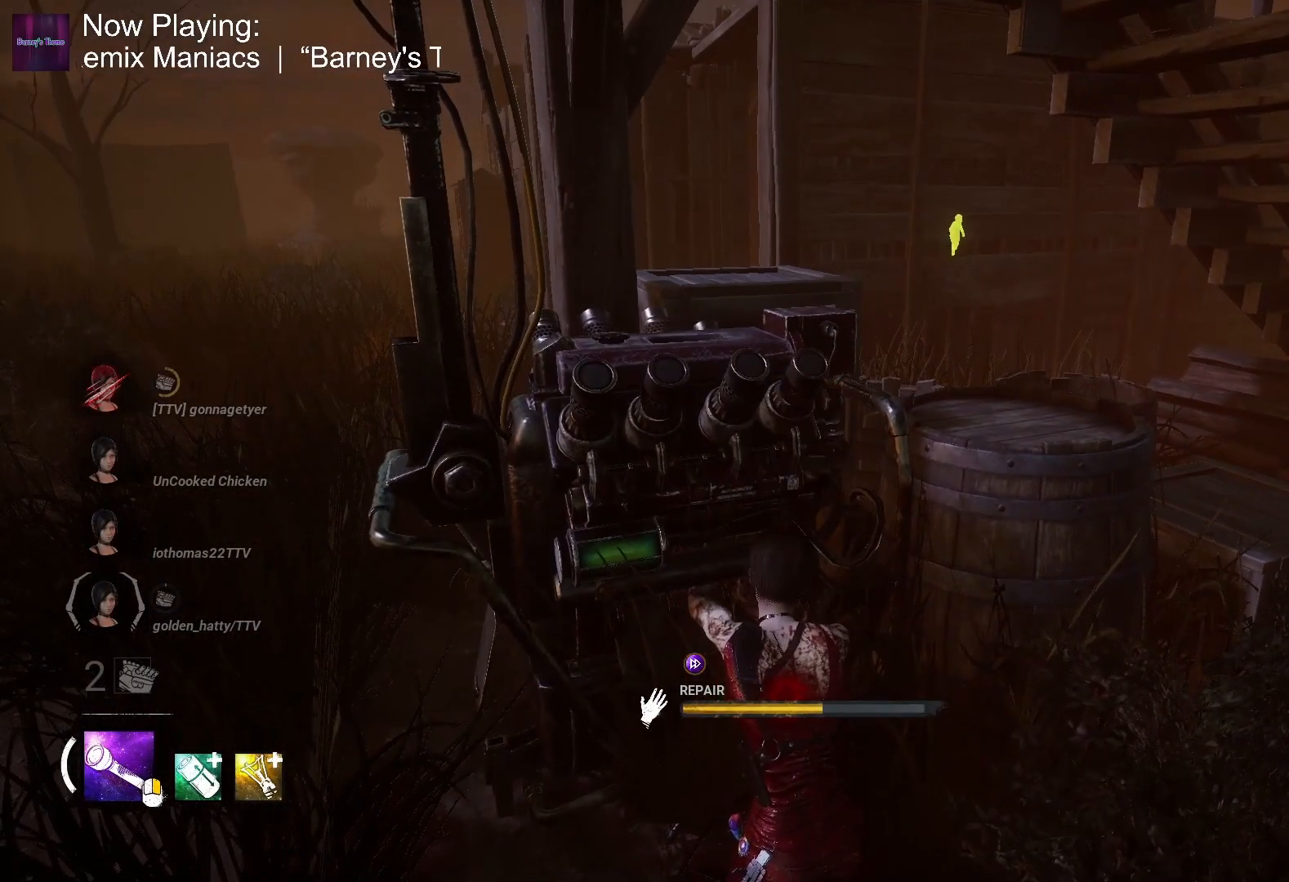
{"keys": [], "mouse": ["left"], "events": []}
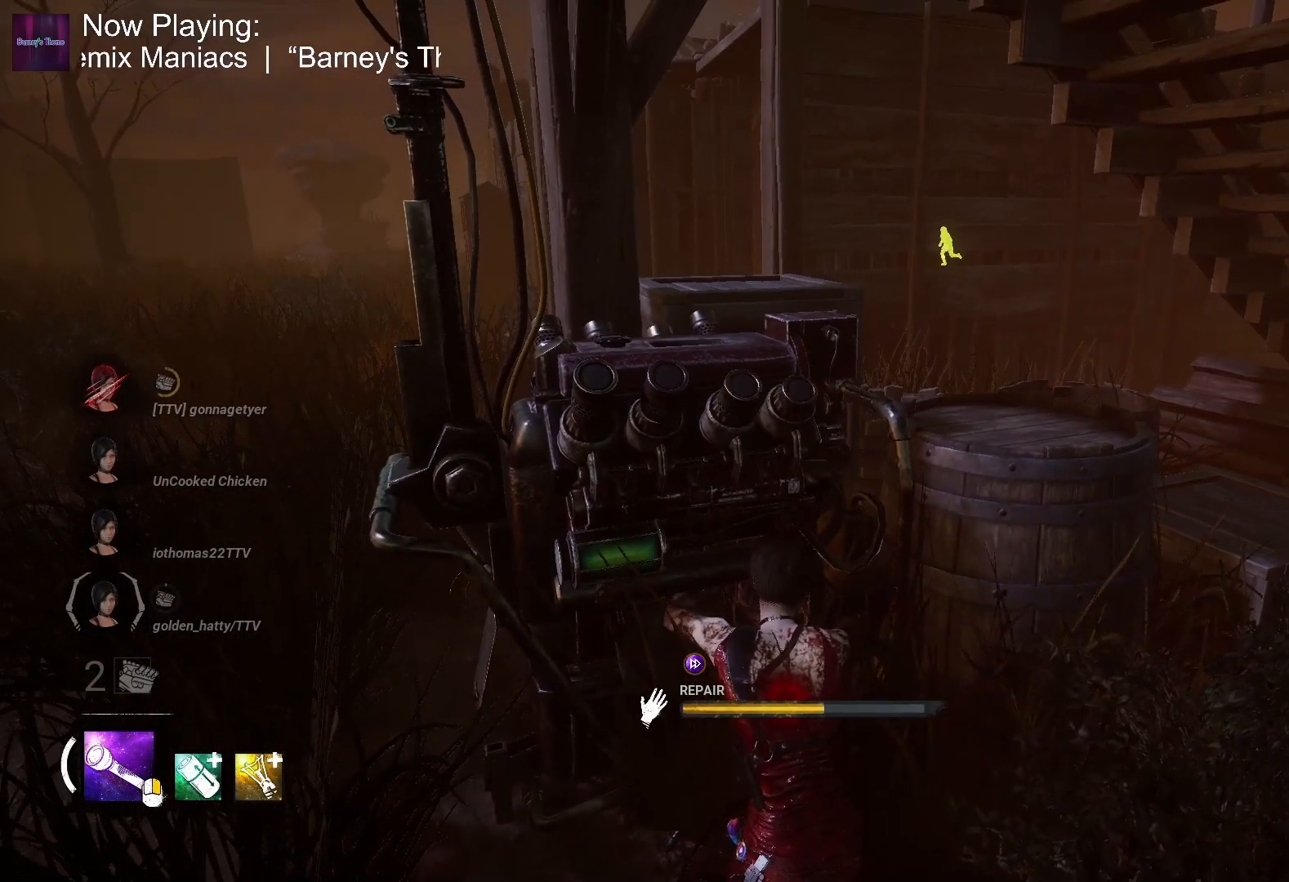
{"keys": [], "mouse": ["left"], "events": []}
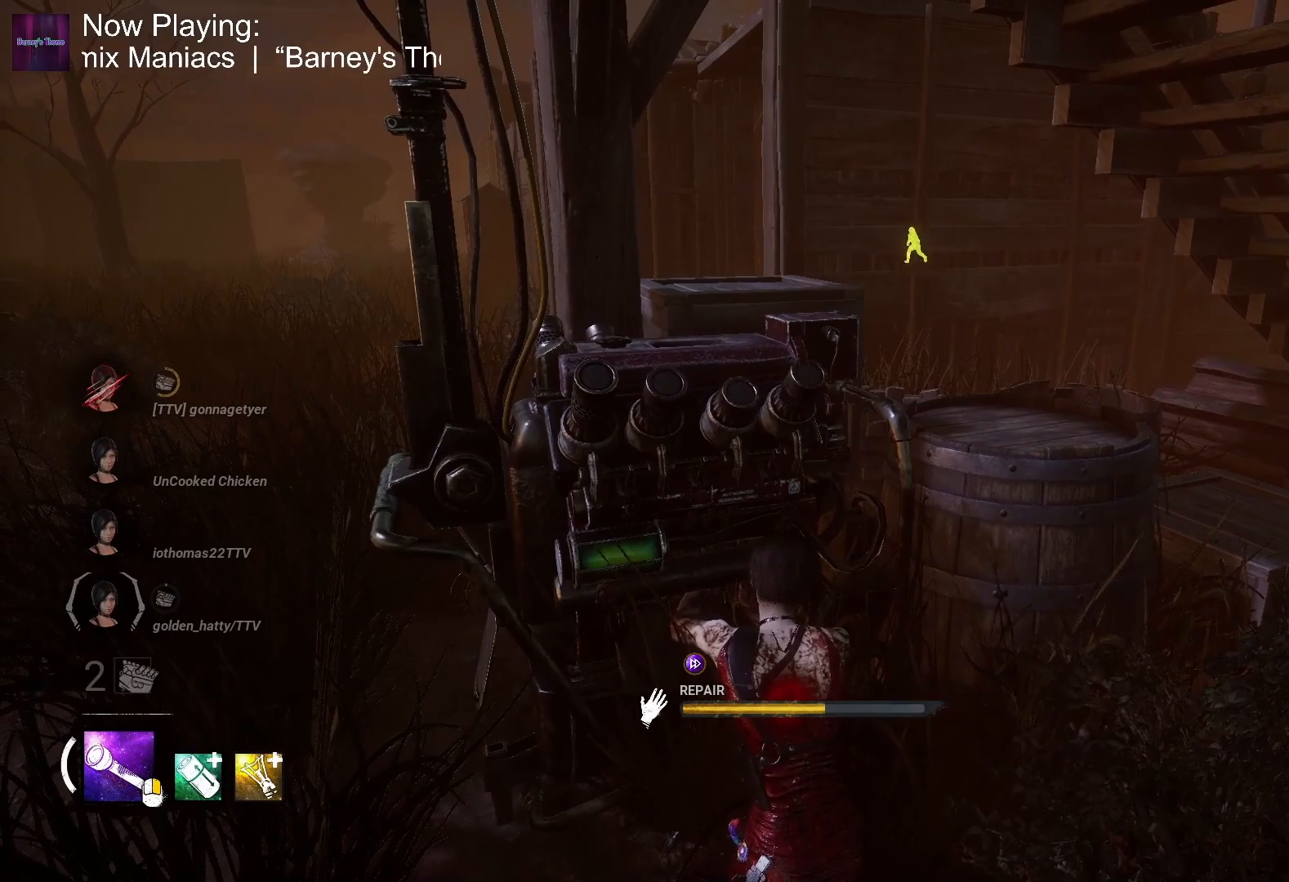
{"keys": [], "mouse": ["left"], "events": []}
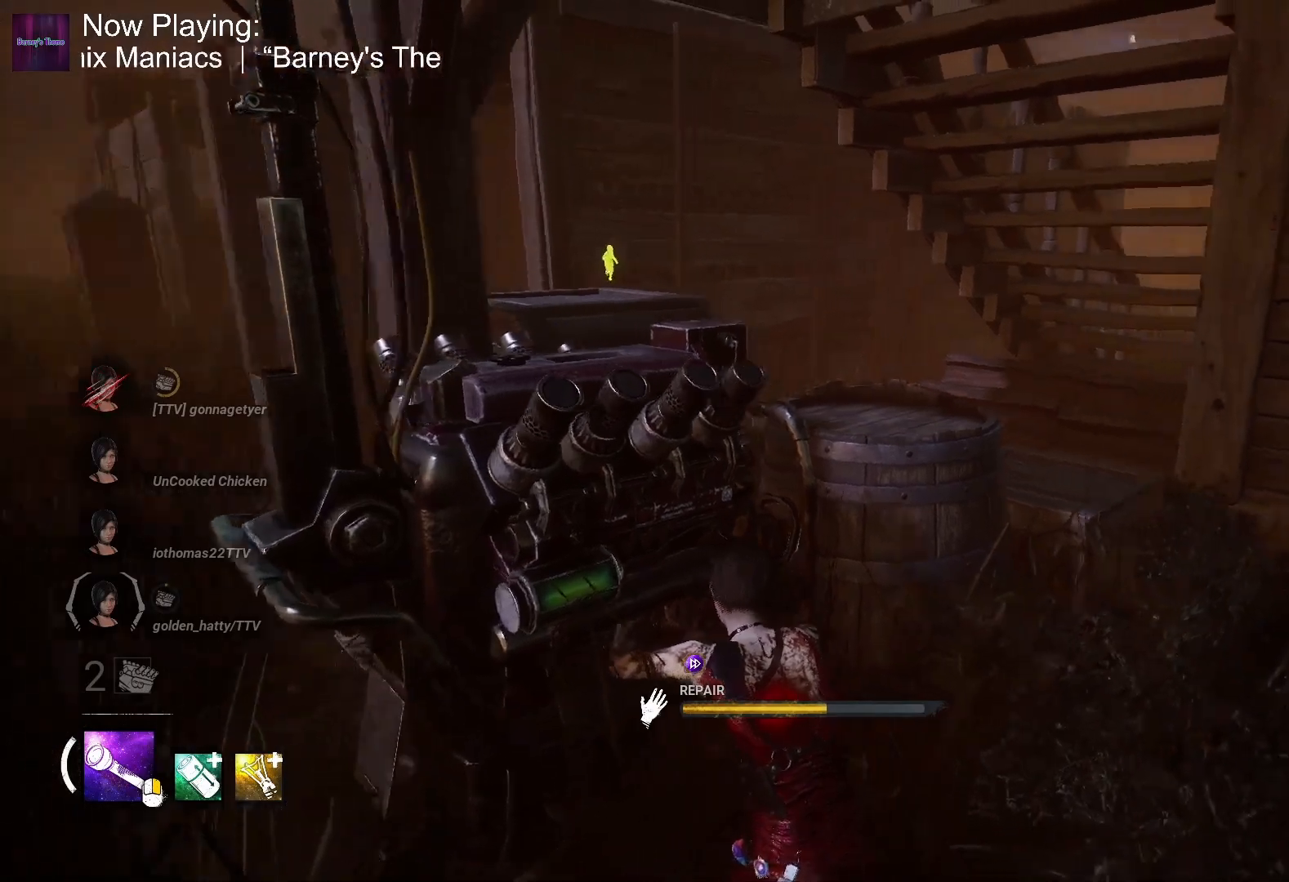
{"keys": [], "mouse": ["left"], "events": []}
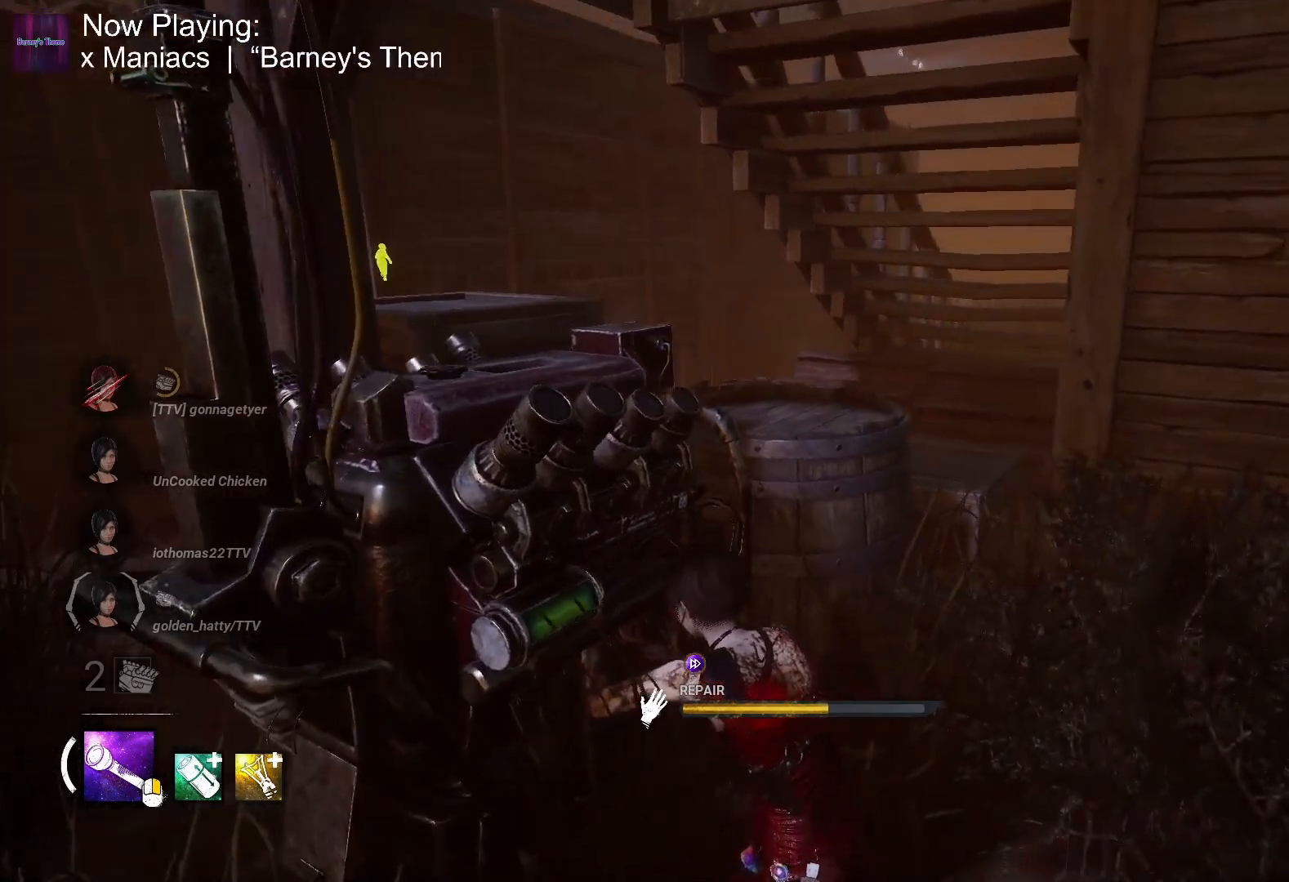
{"keys": [], "mouse": ["left"], "events": []}
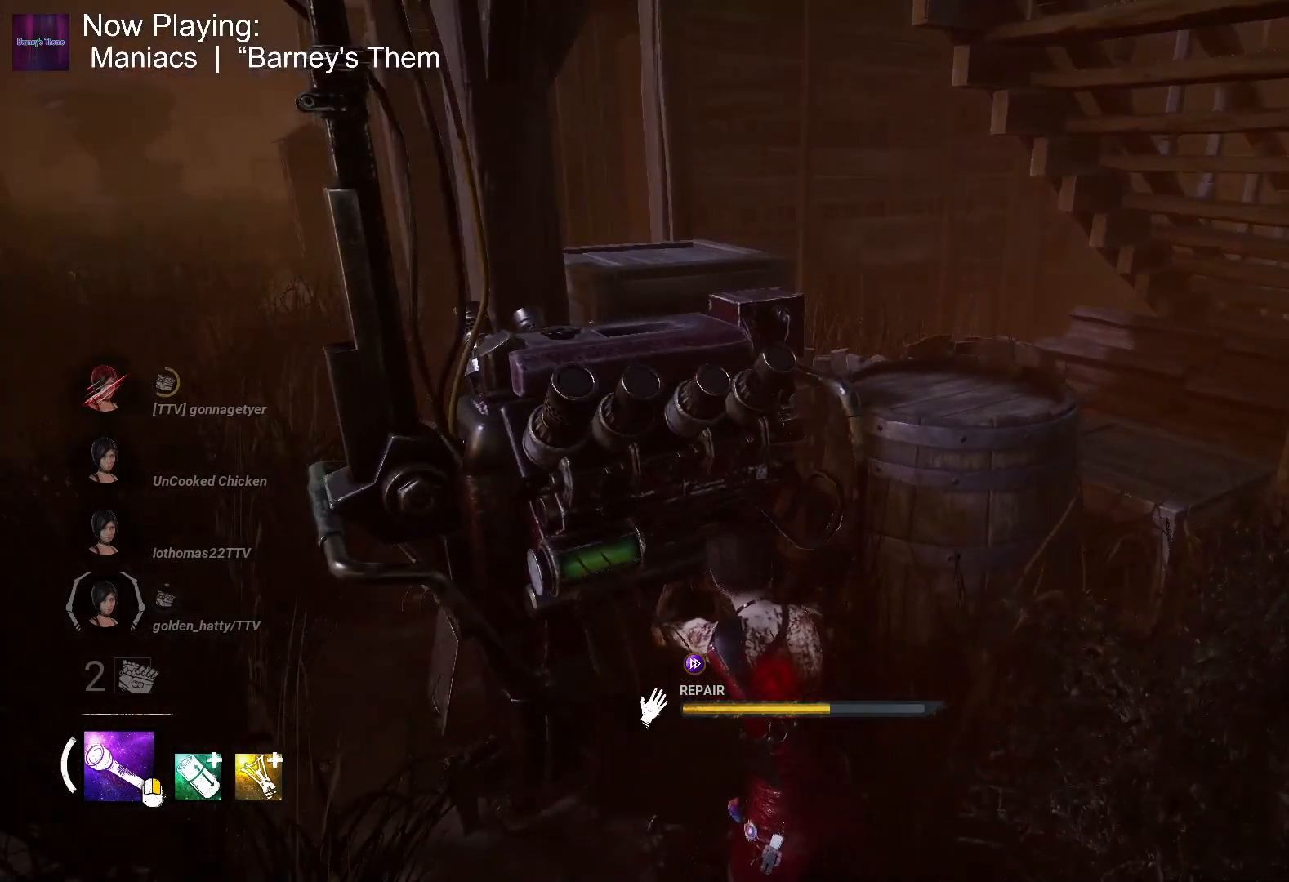
{"keys": [], "mouse": ["left"], "events": []}
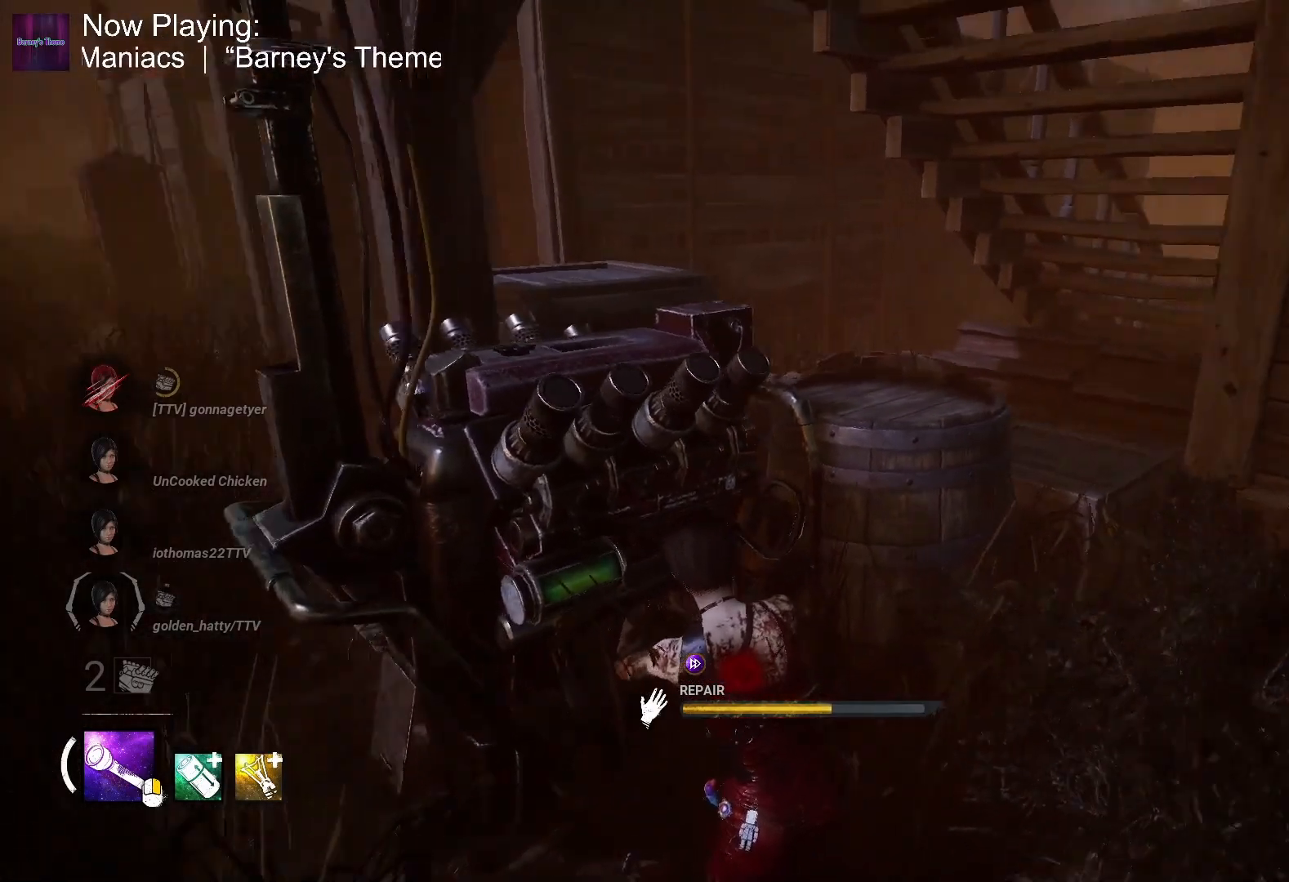
{"keys": [], "mouse": [], "events": [[300, "mouse_left", "up"]]}